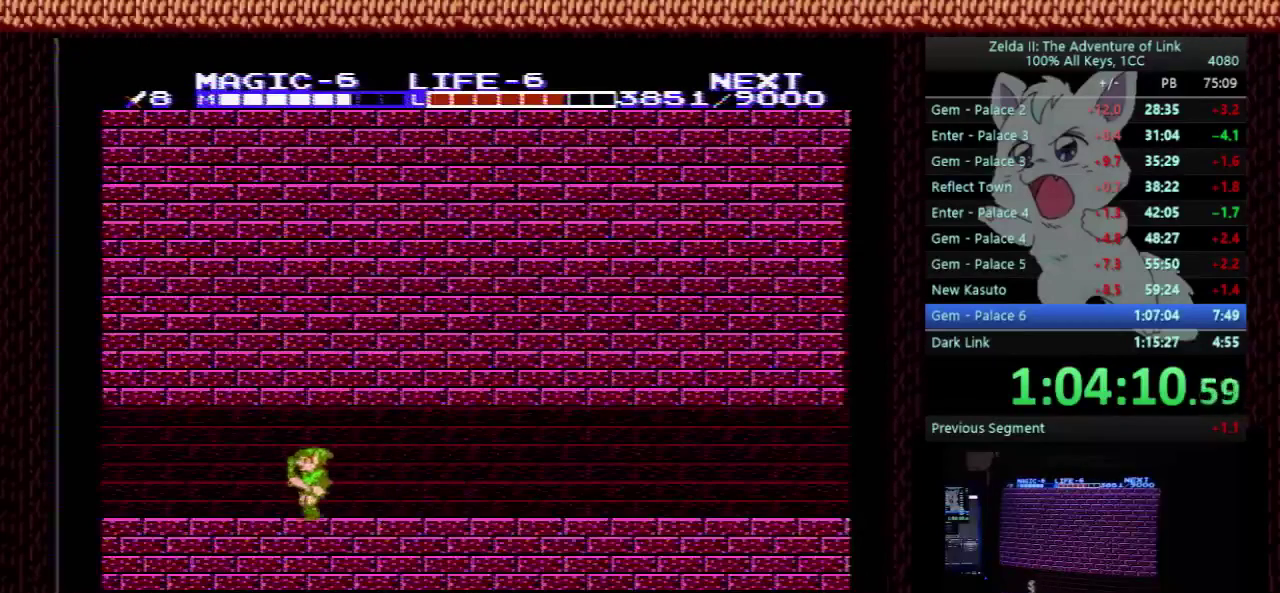
Gameplay with a controller (Nintendo layout); each line is a JSON object with the inputs held at the frame after it (dt_ms = milliseconds from this image to that frame). "events" lists button and stick changes between this image and that frame as [ms after this image, input, new state], when the widget could be followed in between. Not read: L3 R3.
{"dt_ms": 500, "buttons": ["DPAD_LEFT"], "events": []}
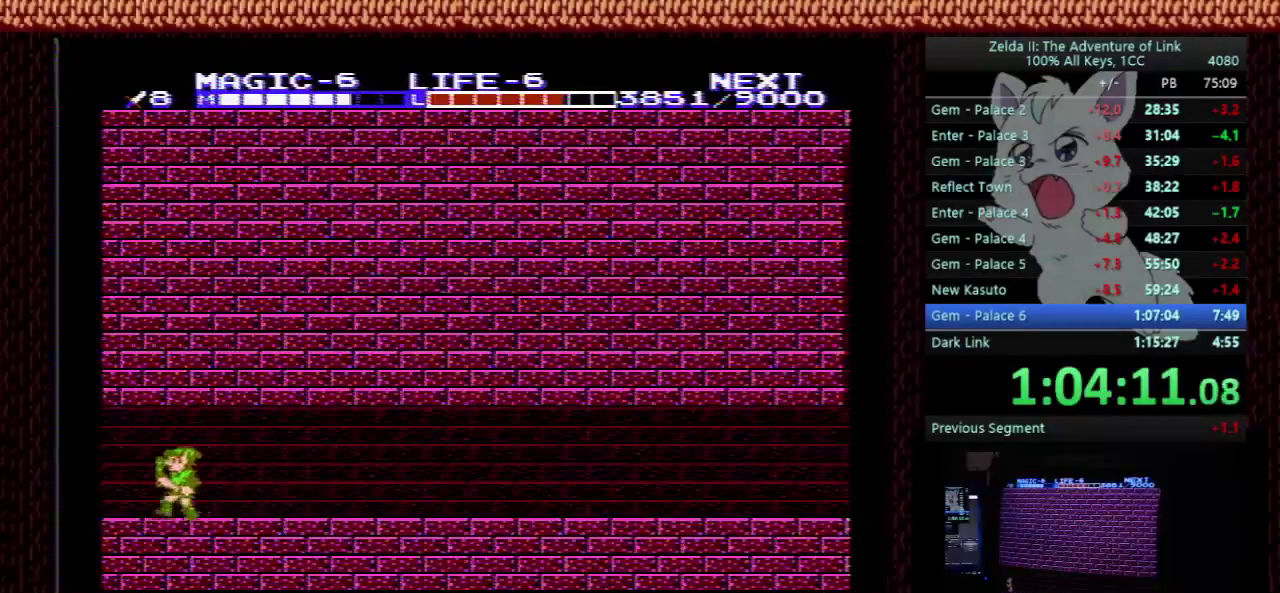
{"dt_ms": 500, "buttons": ["DPAD_LEFT"], "events": []}
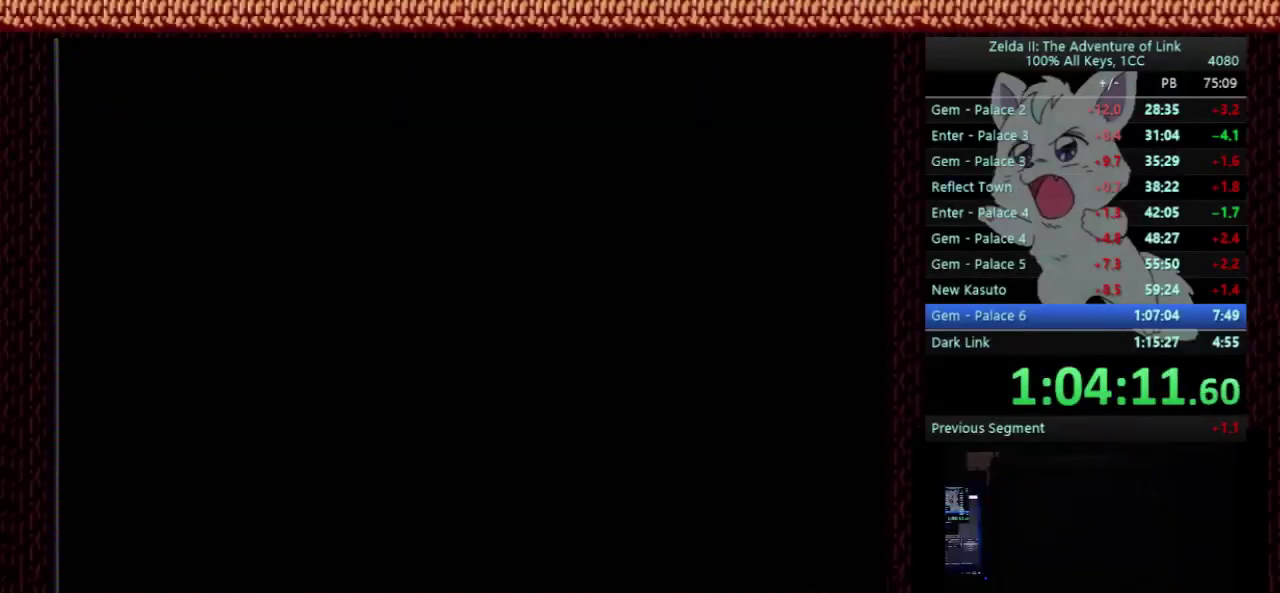
{"dt_ms": 500, "buttons": ["DPAD_LEFT"], "events": []}
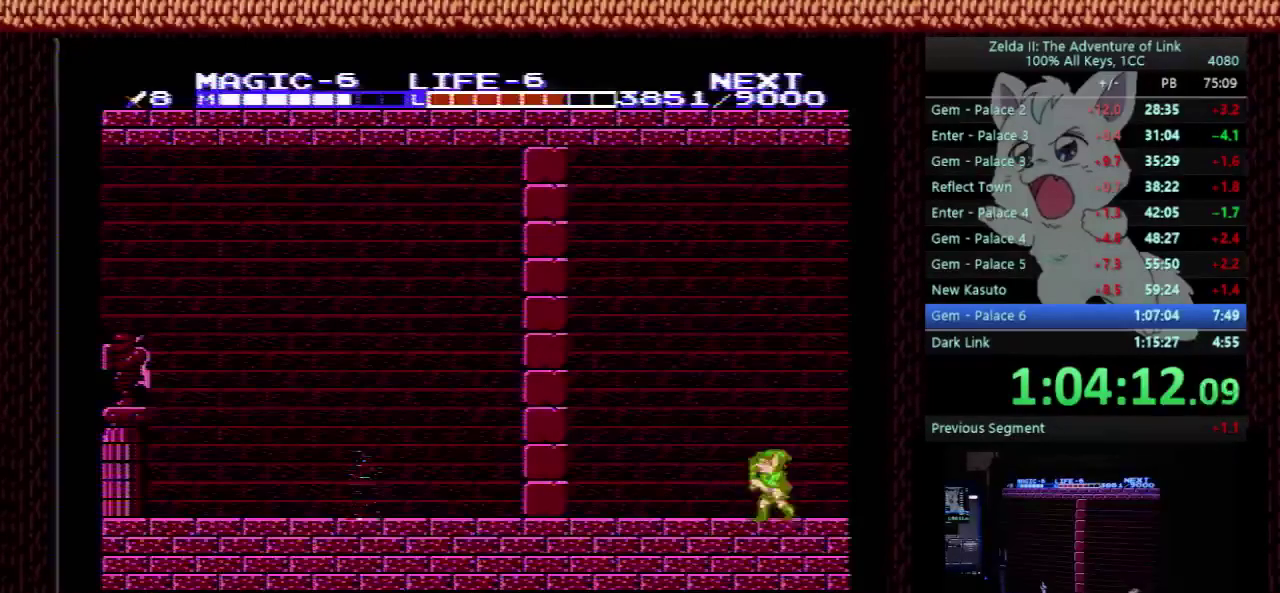
{"dt_ms": 500, "buttons": ["DPAD_DOWN"], "events": [[300, "A", "down"], [367, "A", "up"], [467, "DPAD_DOWN", "down"], [467, "DPAD_LEFT", "up"]]}
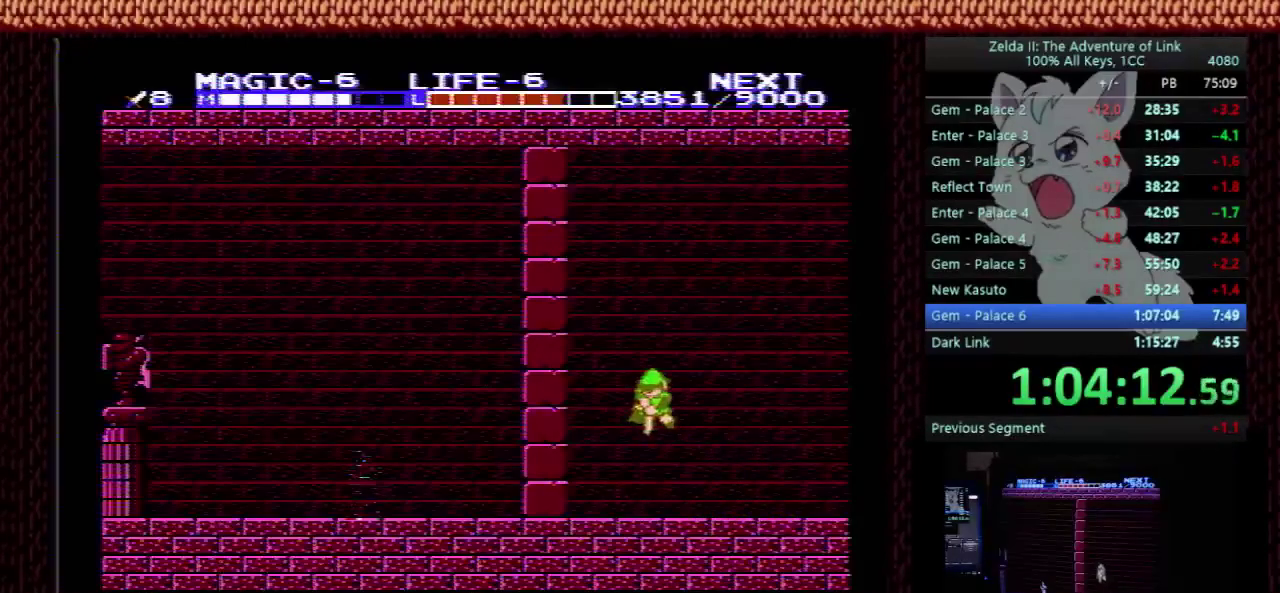
{"dt_ms": 500, "buttons": ["DPAD_LEFT", "SELECT"], "events": [[267, "B", "down"], [333, "B", "up"], [333, "DPAD_DOWN", "up"], [333, "DPAD_LEFT", "down"], [467, "SELECT", "down"]]}
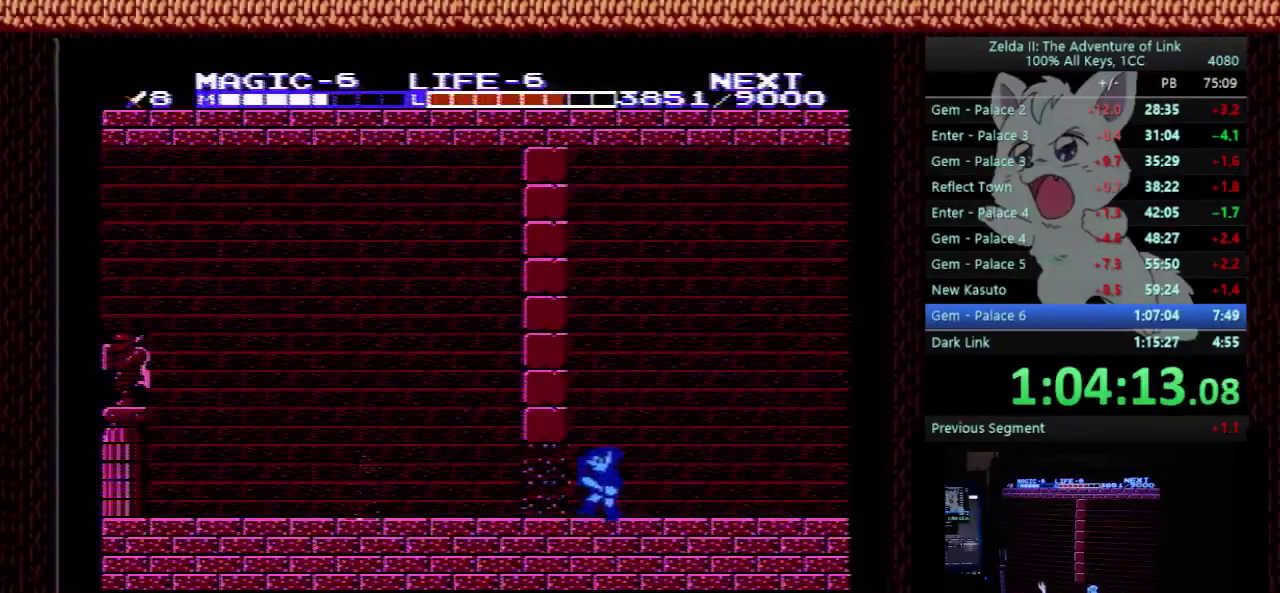
{"dt_ms": 500, "buttons": ["DPAD_LEFT"], "events": [[133, "SELECT", "up"]]}
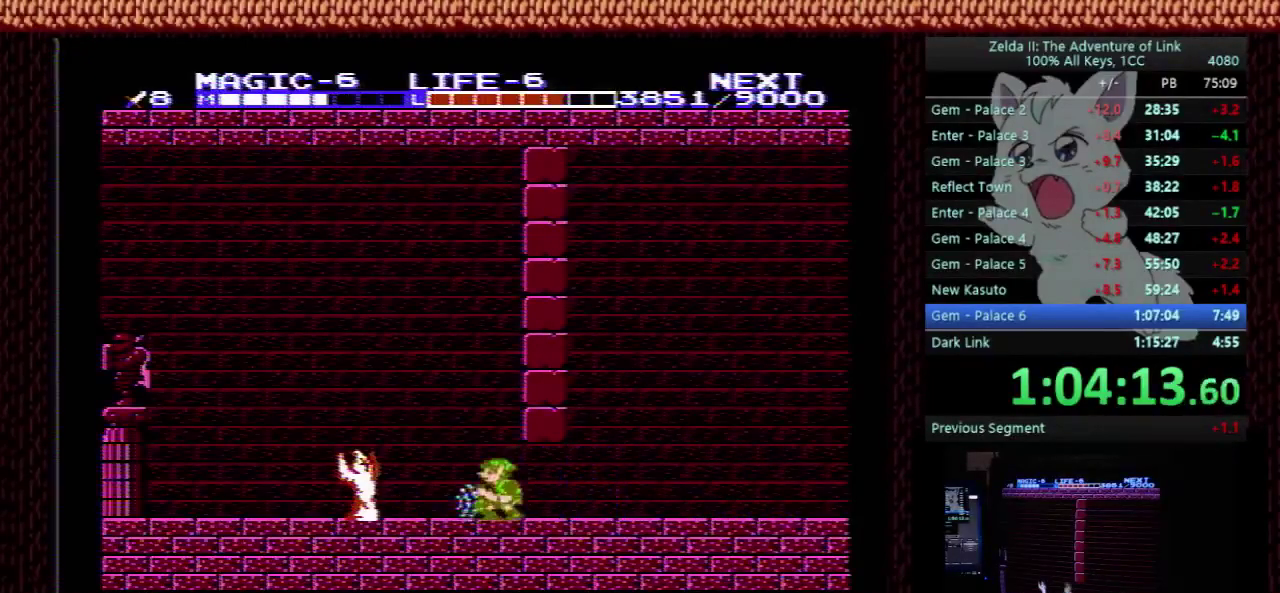
{"dt_ms": 1000, "buttons": ["DPAD_DOWN"], "events": [[33, "DPAD_DOWN", "down"], [67, "A", "down"], [67, "DPAD_LEFT", "up"], [133, "DPAD_LEFT", "down"], [167, "DPAD_DOWN", "up"], [300, "A", "up"], [833, "A", "down"], [967, "A", "up"], [967, "DPAD_DOWN", "down"], [1000, "DPAD_LEFT", "up"]]}
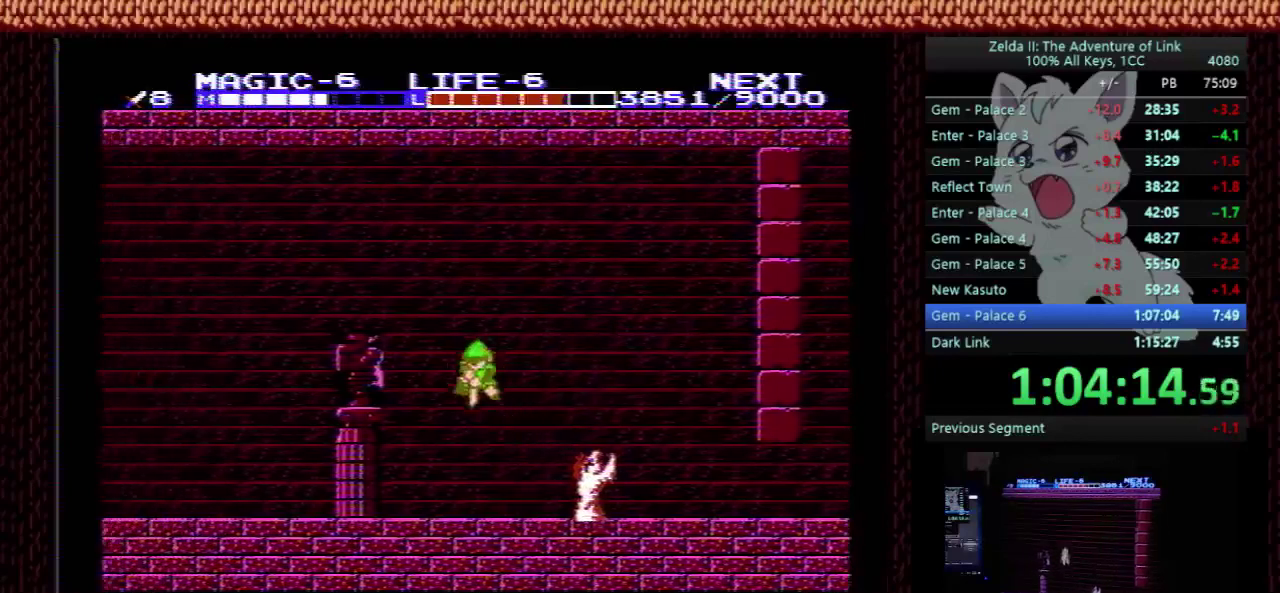
{"dt_ms": 500, "buttons": [], "events": [[233, "B", "down"], [267, "DPAD_DOWN", "up"], [367, "B", "up"]]}
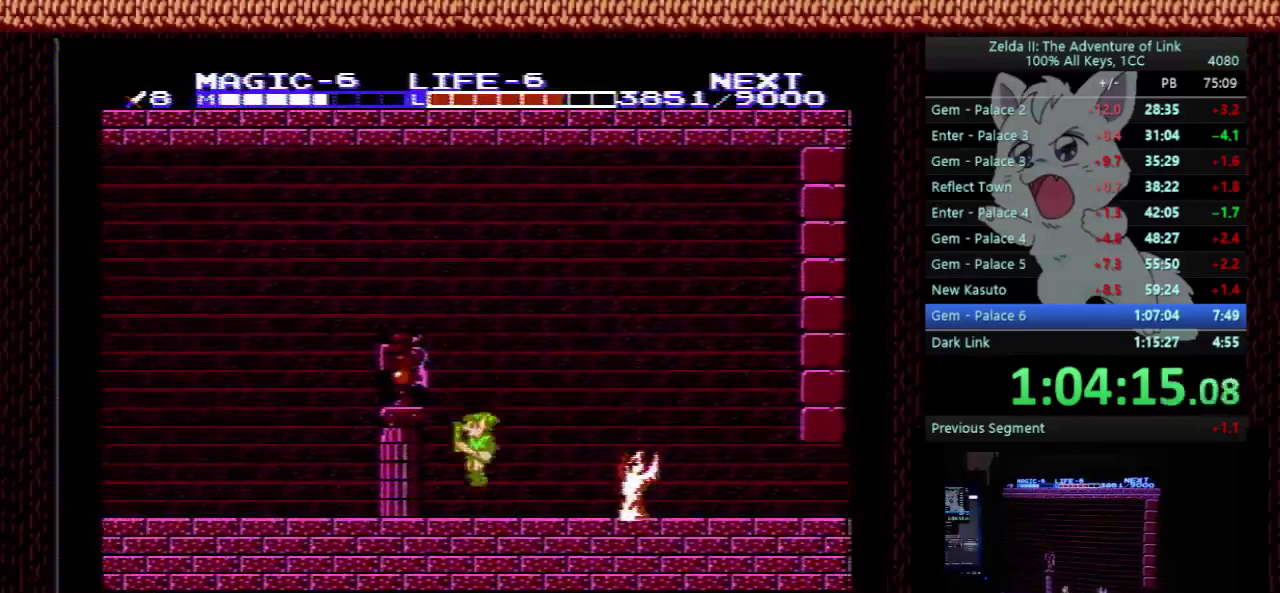
{"dt_ms": 500, "buttons": ["B"], "events": [[100, "DPAD_LEFT", "down"], [367, "DPAD_DOWN", "down"], [367, "DPAD_LEFT", "up"], [467, "B", "down"], [500, "DPAD_DOWN", "up"]]}
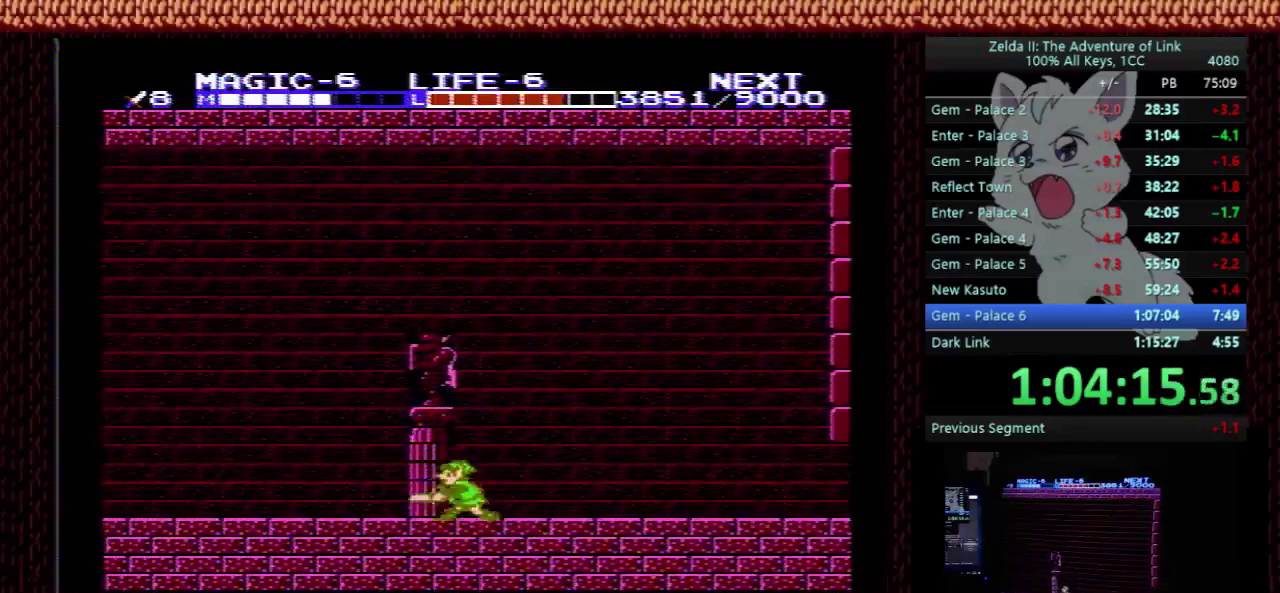
{"dt_ms": 500, "buttons": ["DPAD_LEFT"], "events": [[100, "B", "up"], [100, "DPAD_LEFT", "down"]]}
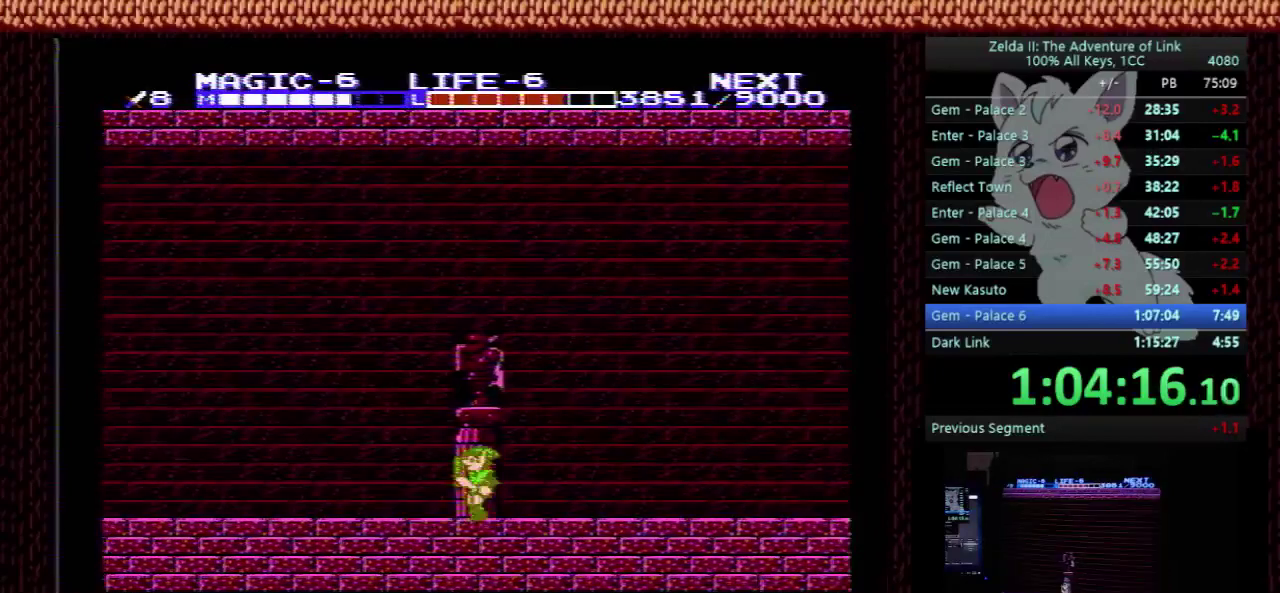
{"dt_ms": 500, "buttons": ["DPAD_LEFT"], "events": []}
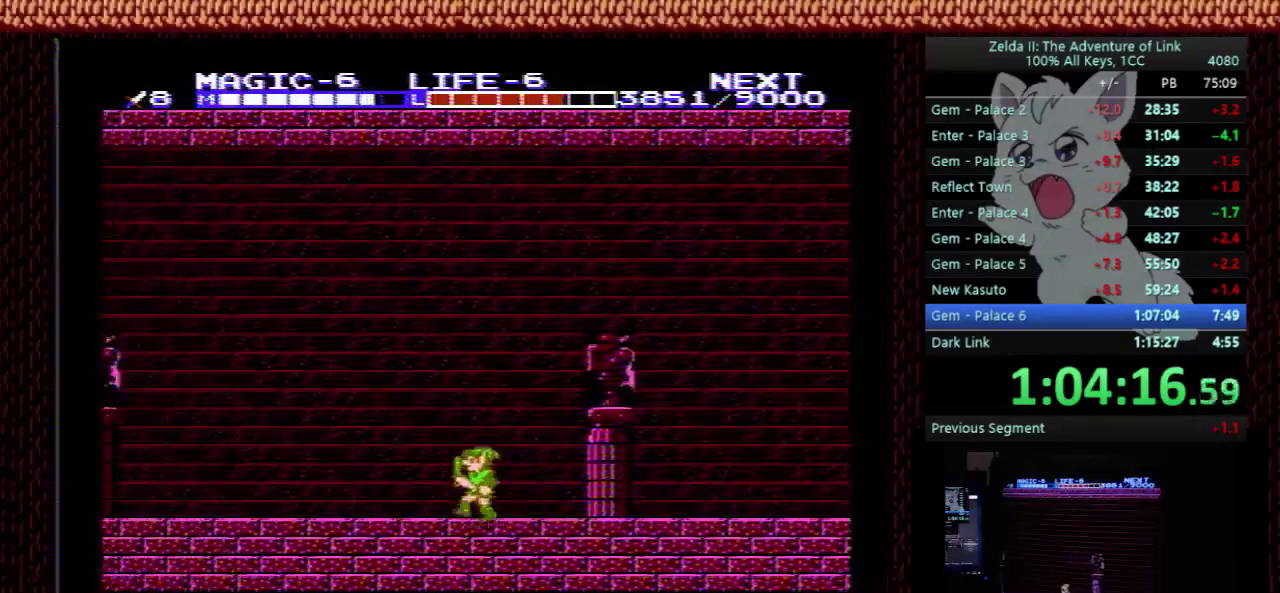
{"dt_ms": 500, "buttons": ["A", "DPAD_LEFT"], "events": [[267, "A", "down"]]}
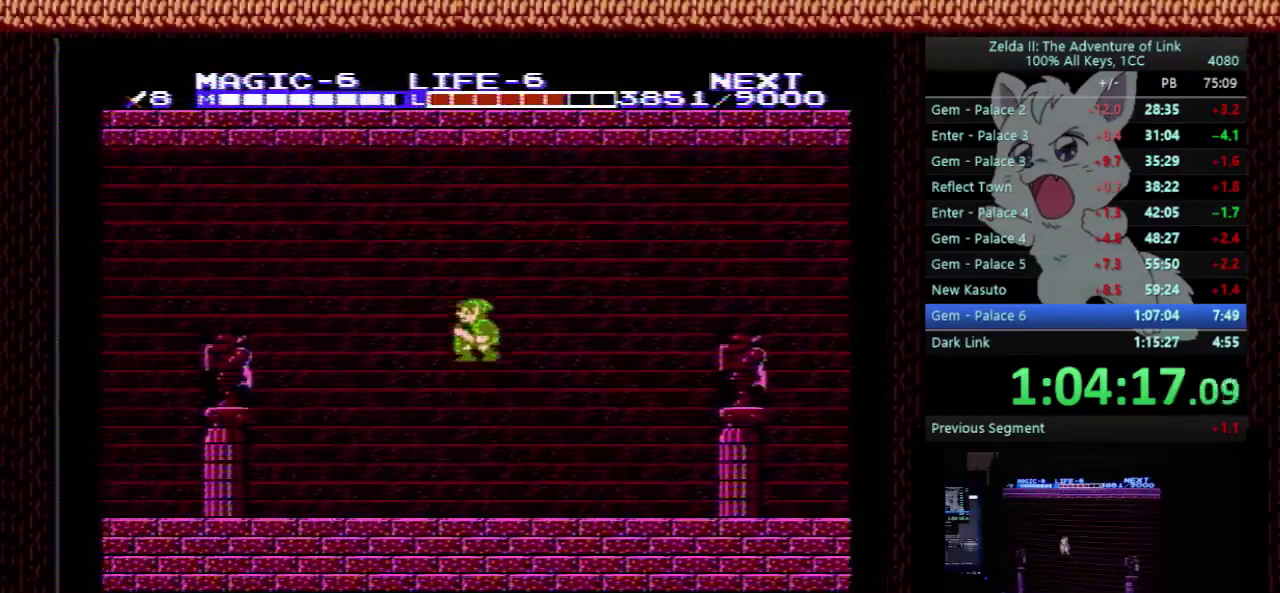
{"dt_ms": 500, "buttons": ["DPAD_LEFT"], "events": [[367, "A", "up"]]}
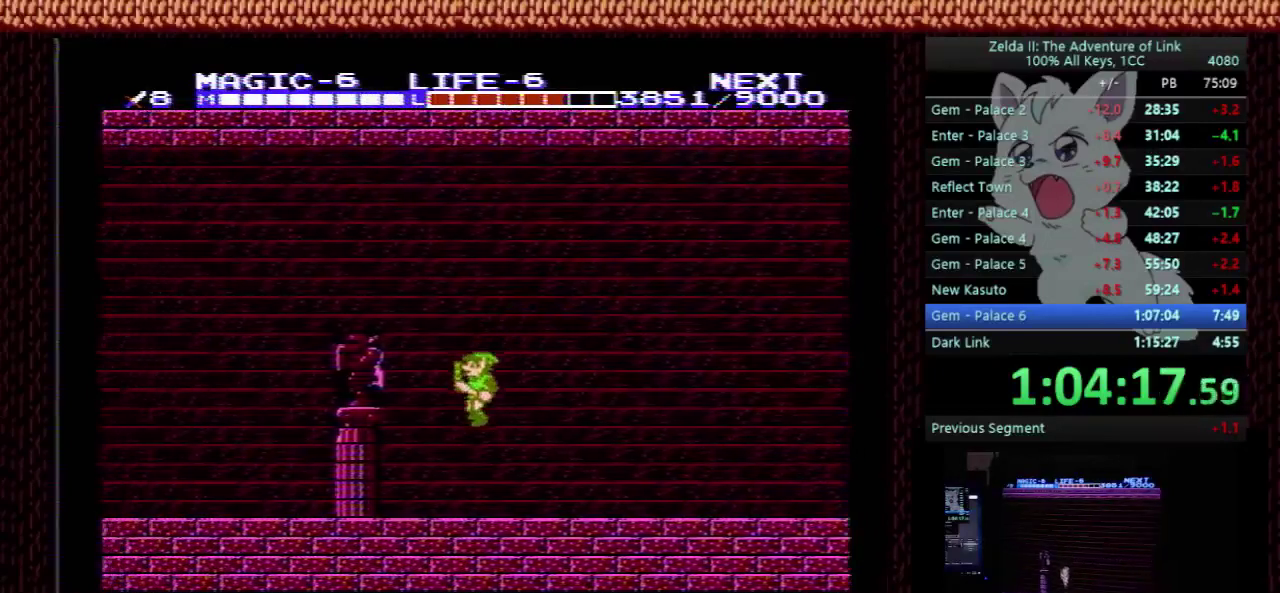
{"dt_ms": 500, "buttons": ["DPAD_LEFT"], "events": []}
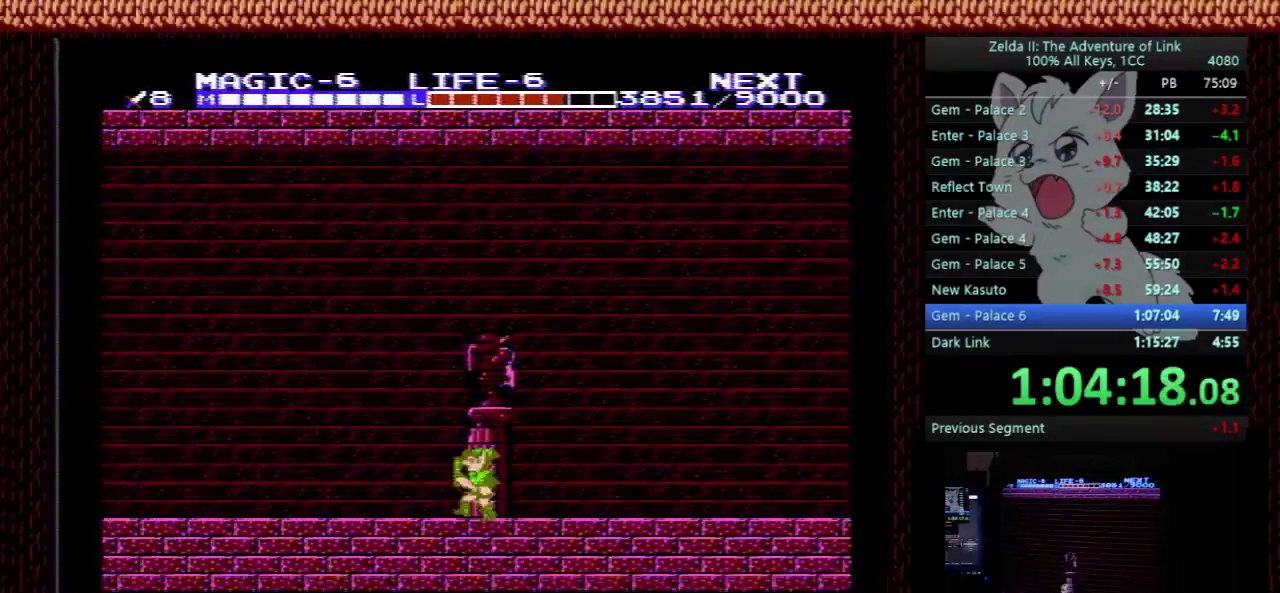
{"dt_ms": 500, "buttons": ["DPAD_LEFT"], "events": []}
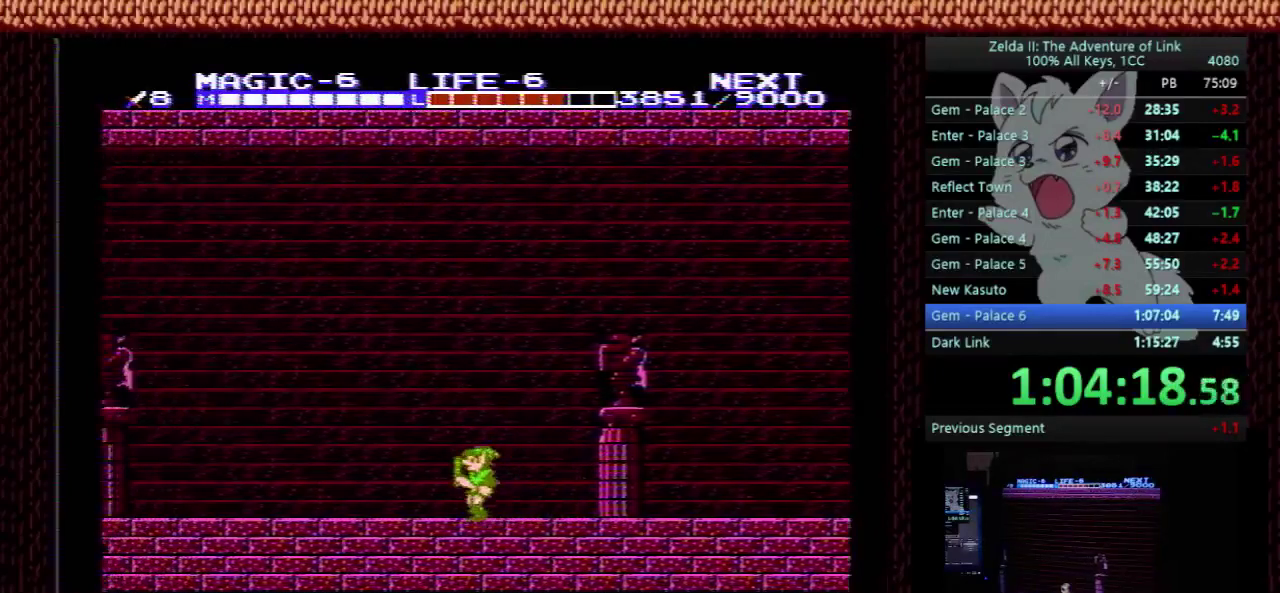
{"dt_ms": 500, "buttons": ["DPAD_LEFT"], "events": []}
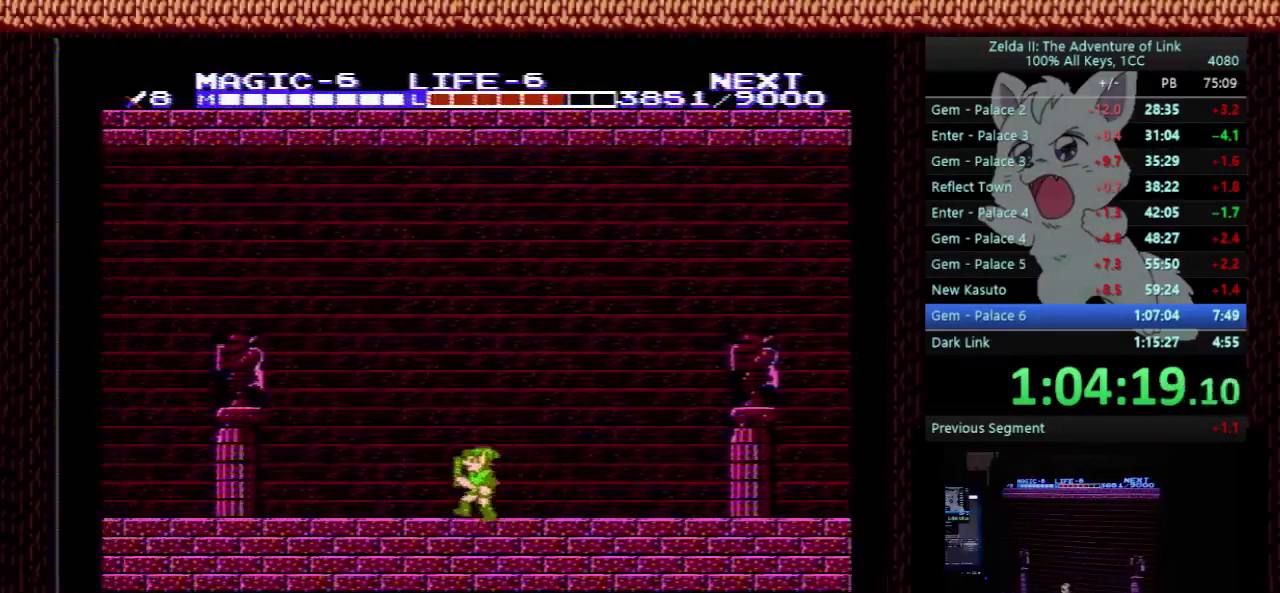
{"dt_ms": 500, "buttons": ["DPAD_LEFT"], "events": []}
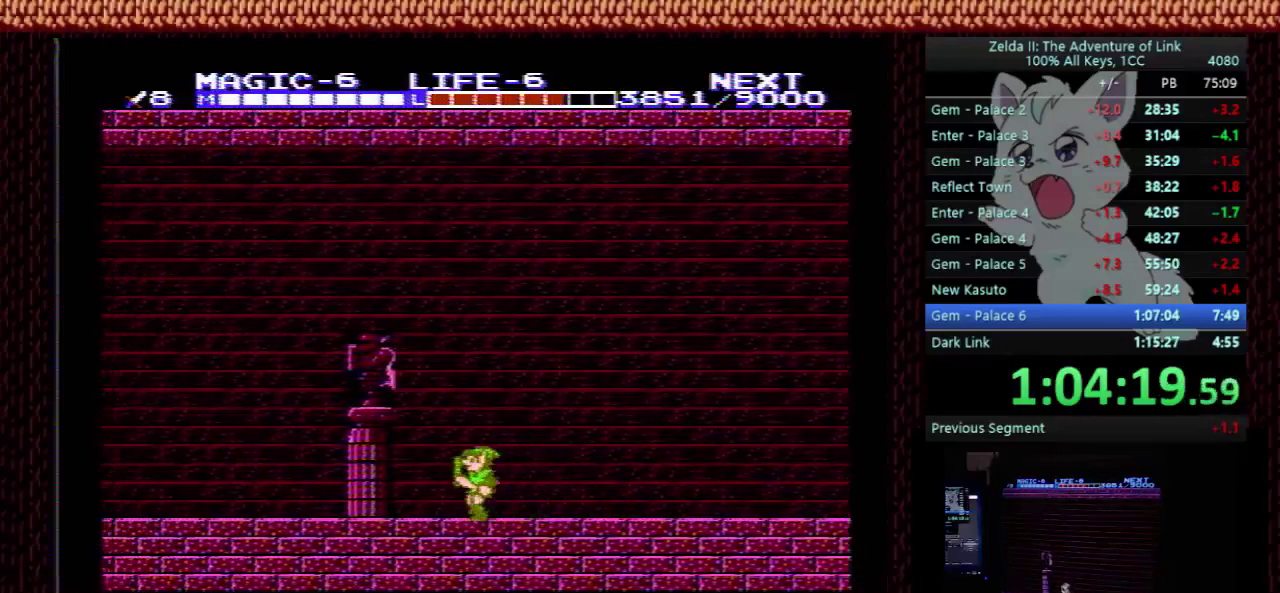
{"dt_ms": 500, "buttons": ["DPAD_LEFT"], "events": []}
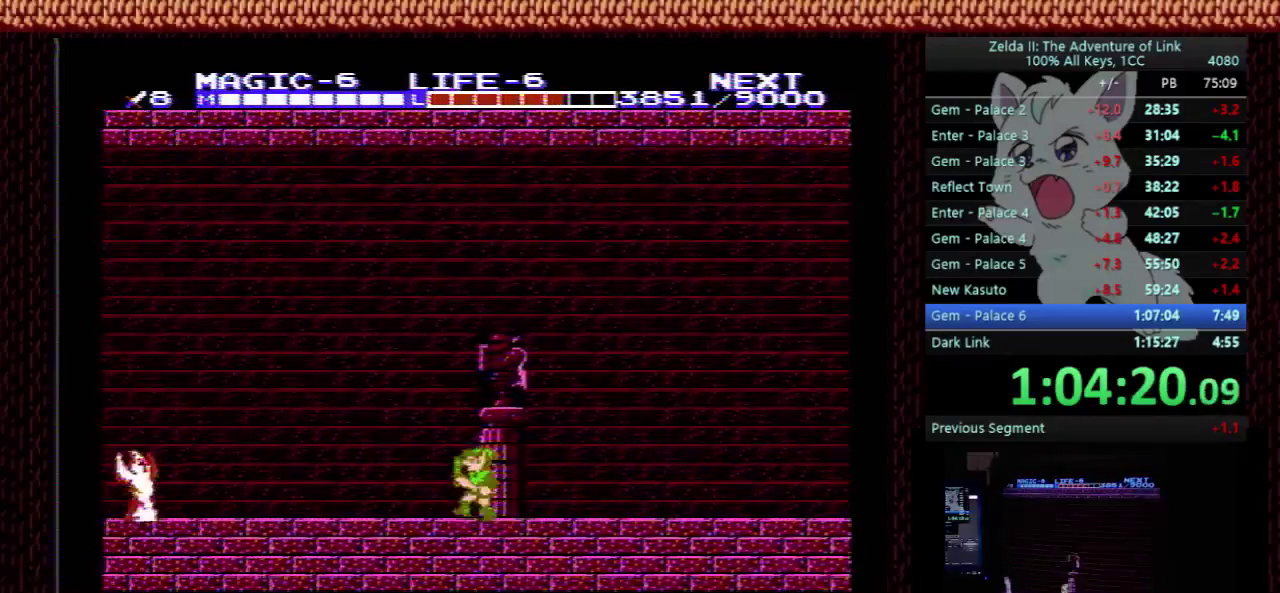
{"dt_ms": 500, "buttons": ["DPAD_LEFT"], "events": []}
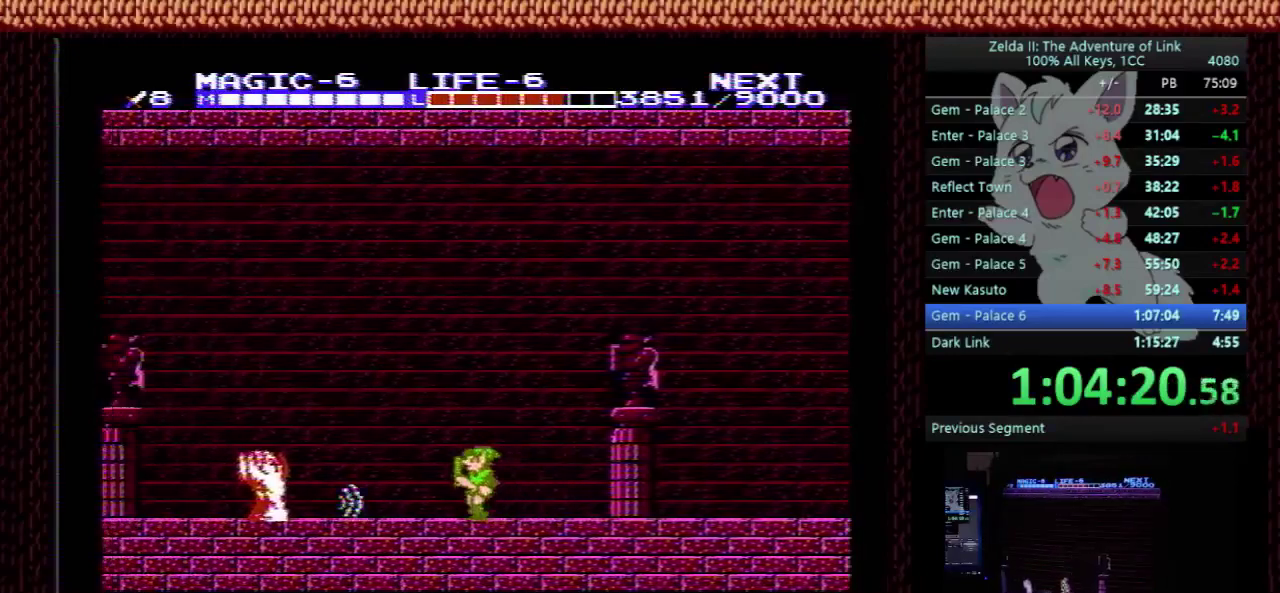
{"dt_ms": 500, "buttons": ["A", "DPAD_LEFT"], "events": [[67, "A", "down"]]}
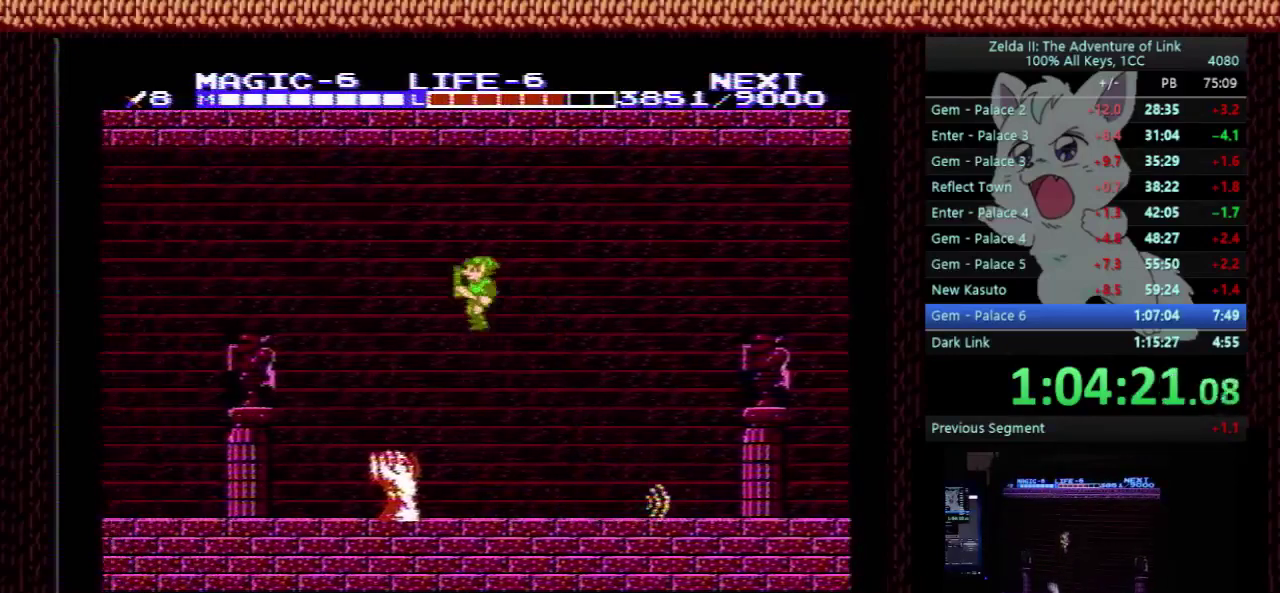
{"dt_ms": 500, "buttons": ["DPAD_LEFT"], "events": [[300, "A", "up"]]}
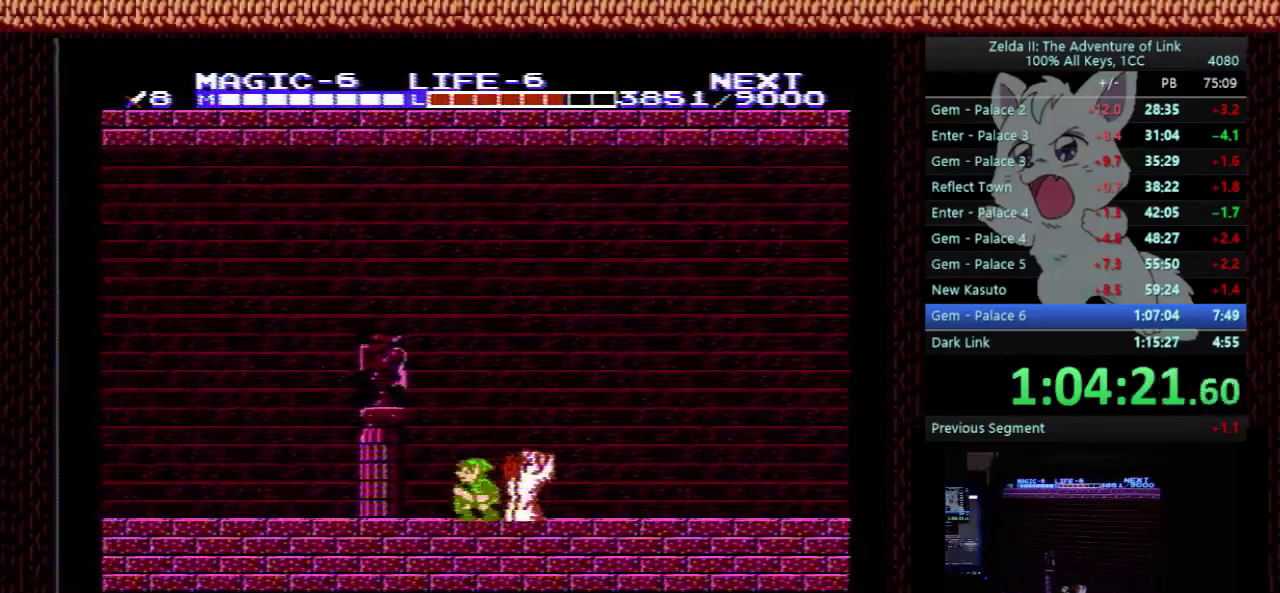
{"dt_ms": 500, "buttons": ["DPAD_LEFT"], "events": []}
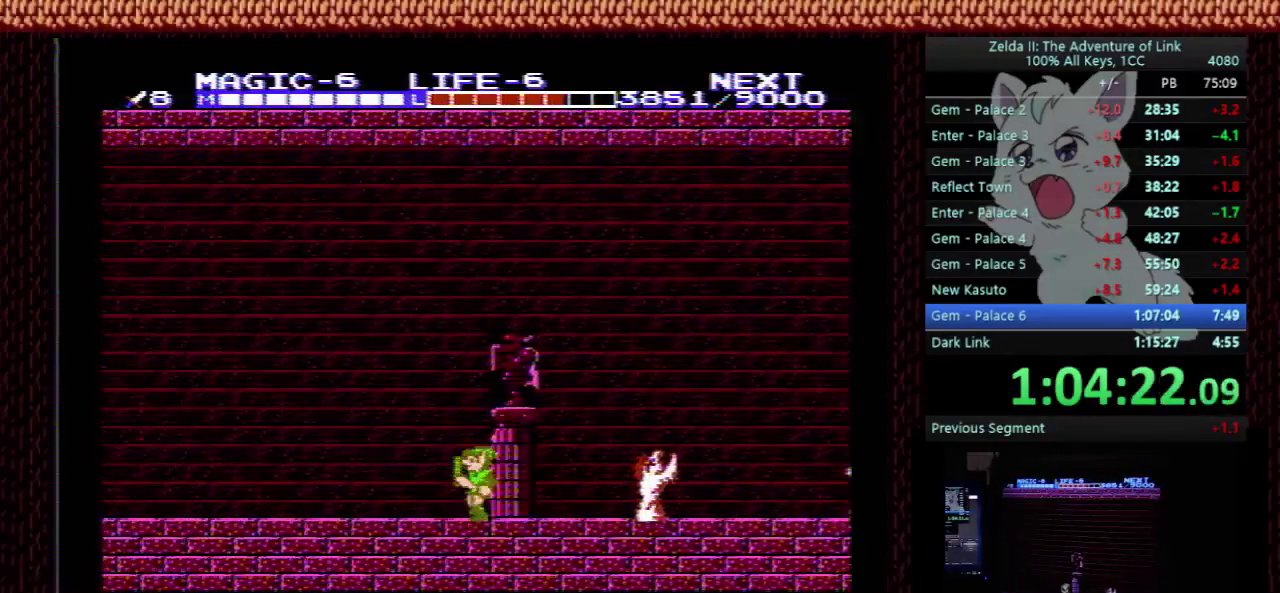
{"dt_ms": 500, "buttons": ["DPAD_LEFT"], "events": []}
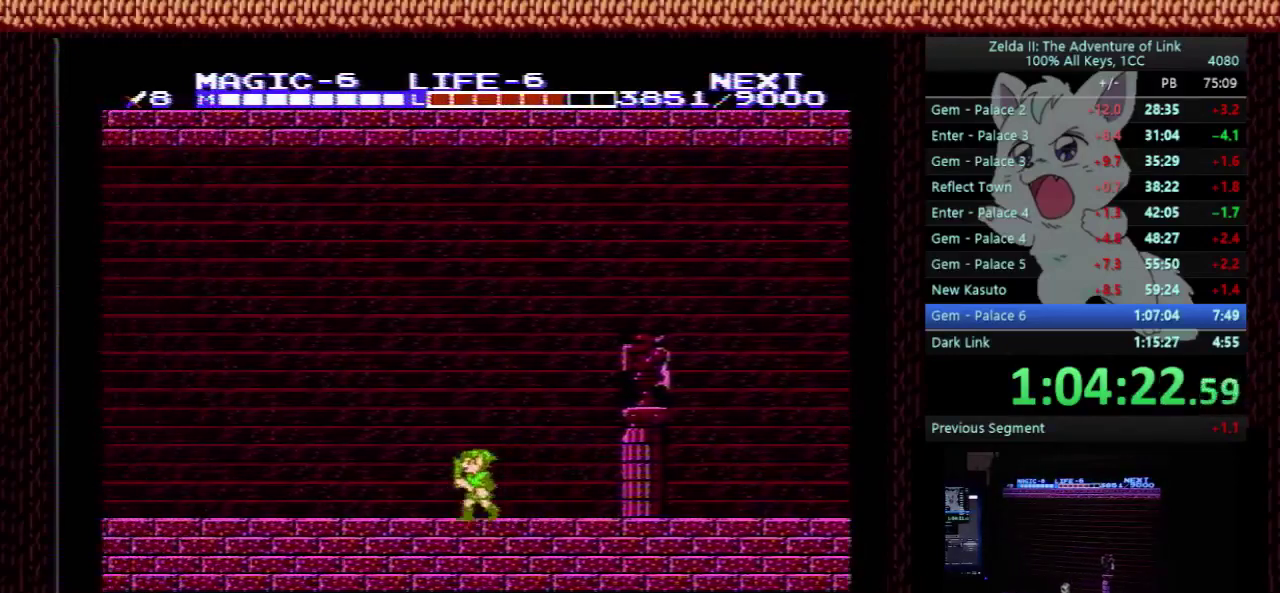
{"dt_ms": 500, "buttons": ["DPAD_LEFT"], "events": []}
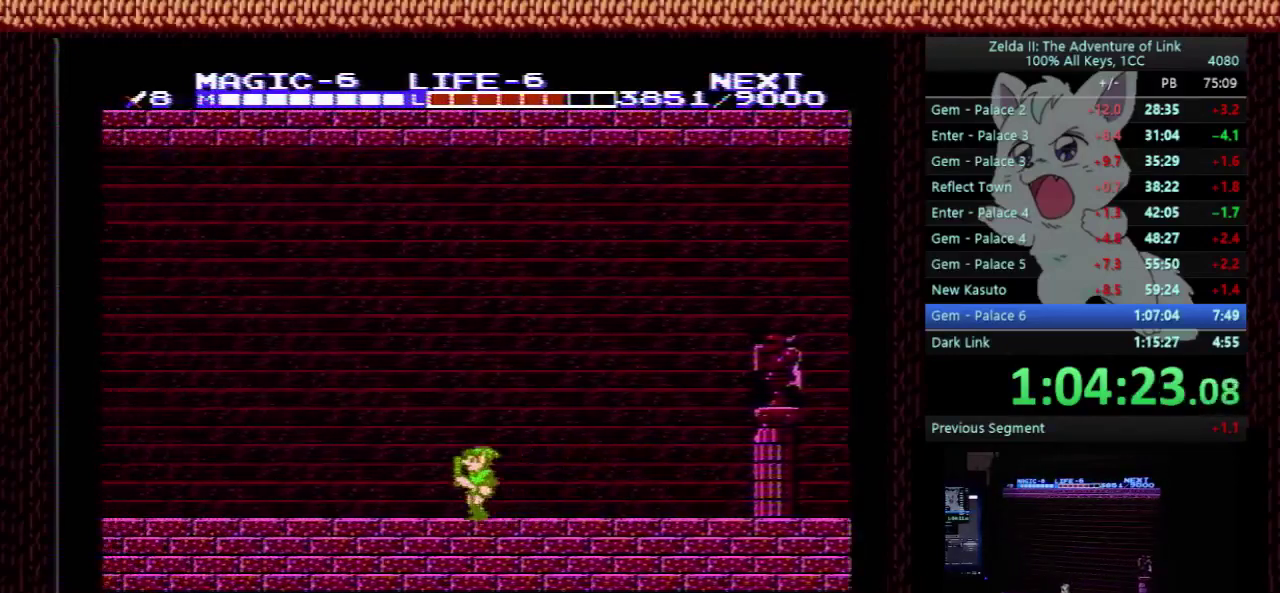
{"dt_ms": 500, "buttons": ["DPAD_LEFT"], "events": []}
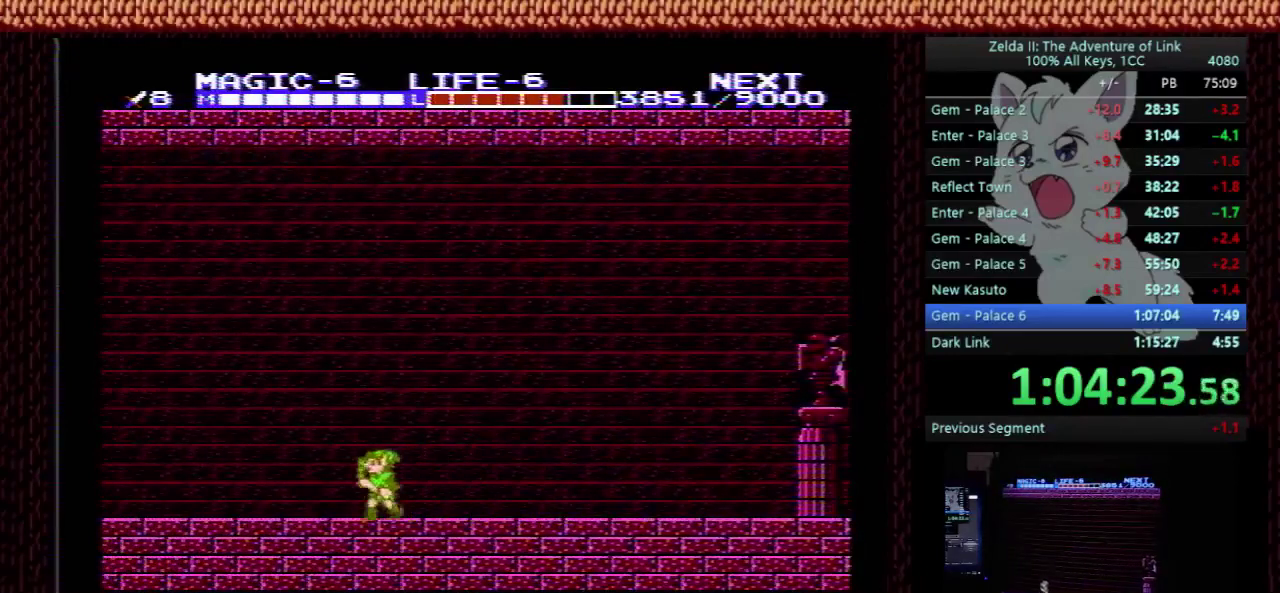
{"dt_ms": 500, "buttons": ["DPAD_LEFT"], "events": []}
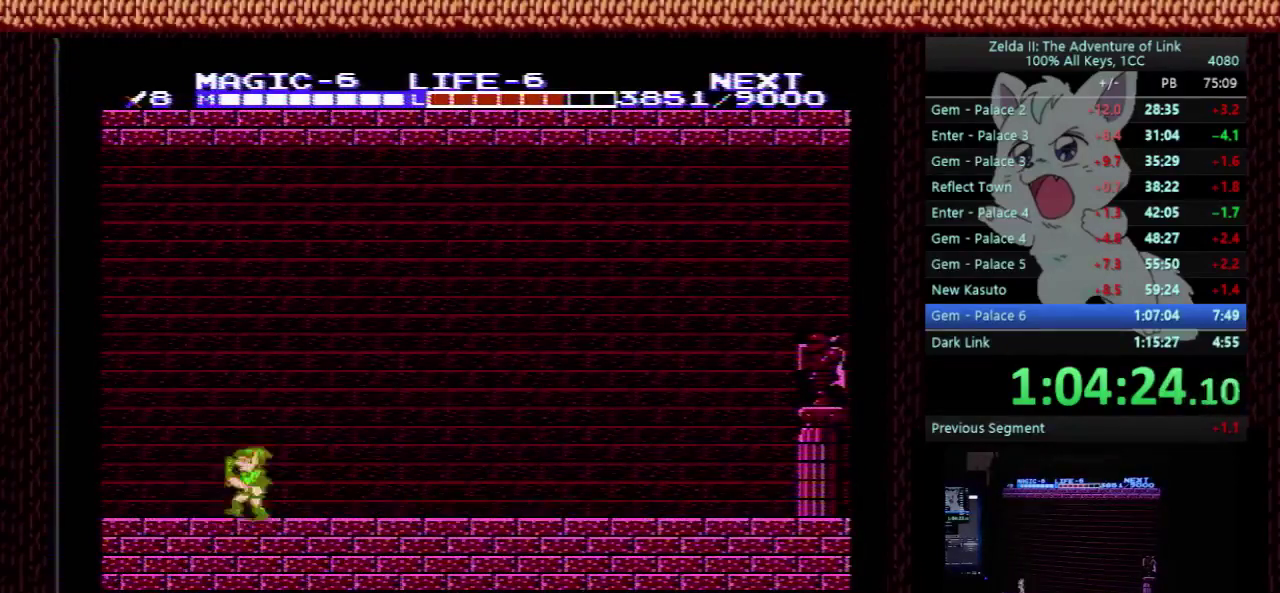
{"dt_ms": 500, "buttons": ["DPAD_LEFT"], "events": []}
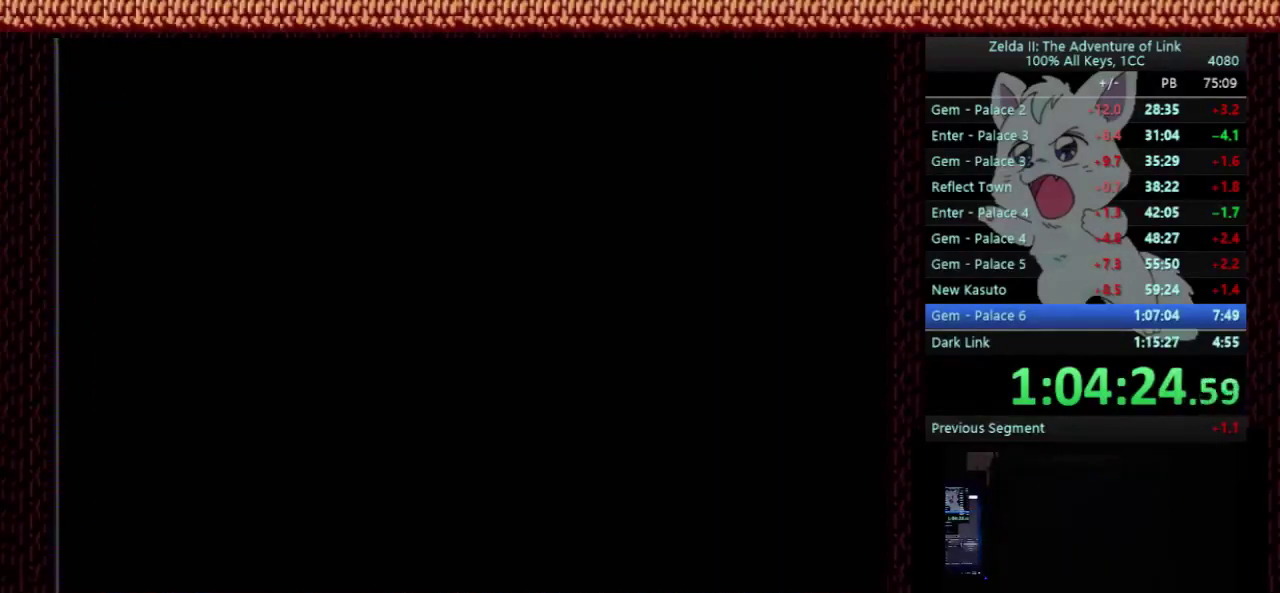
{"dt_ms": 500, "buttons": ["DPAD_LEFT"], "events": []}
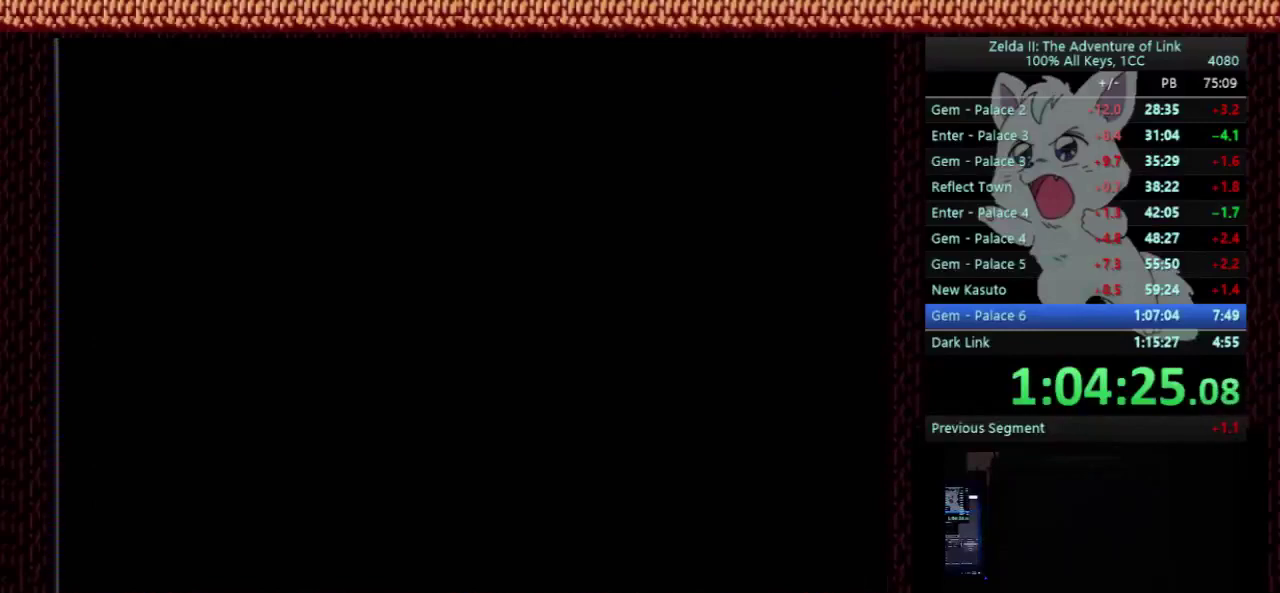
{"dt_ms": 500, "buttons": ["DPAD_LEFT"], "events": []}
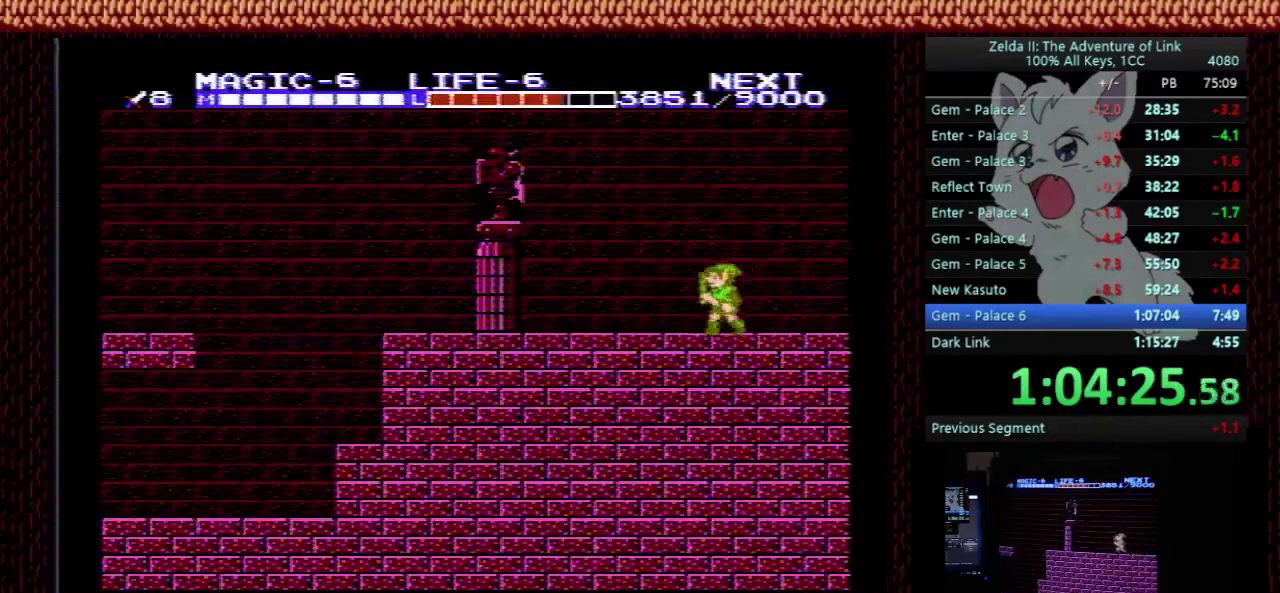
{"dt_ms": 500, "buttons": ["DPAD_LEFT"], "events": []}